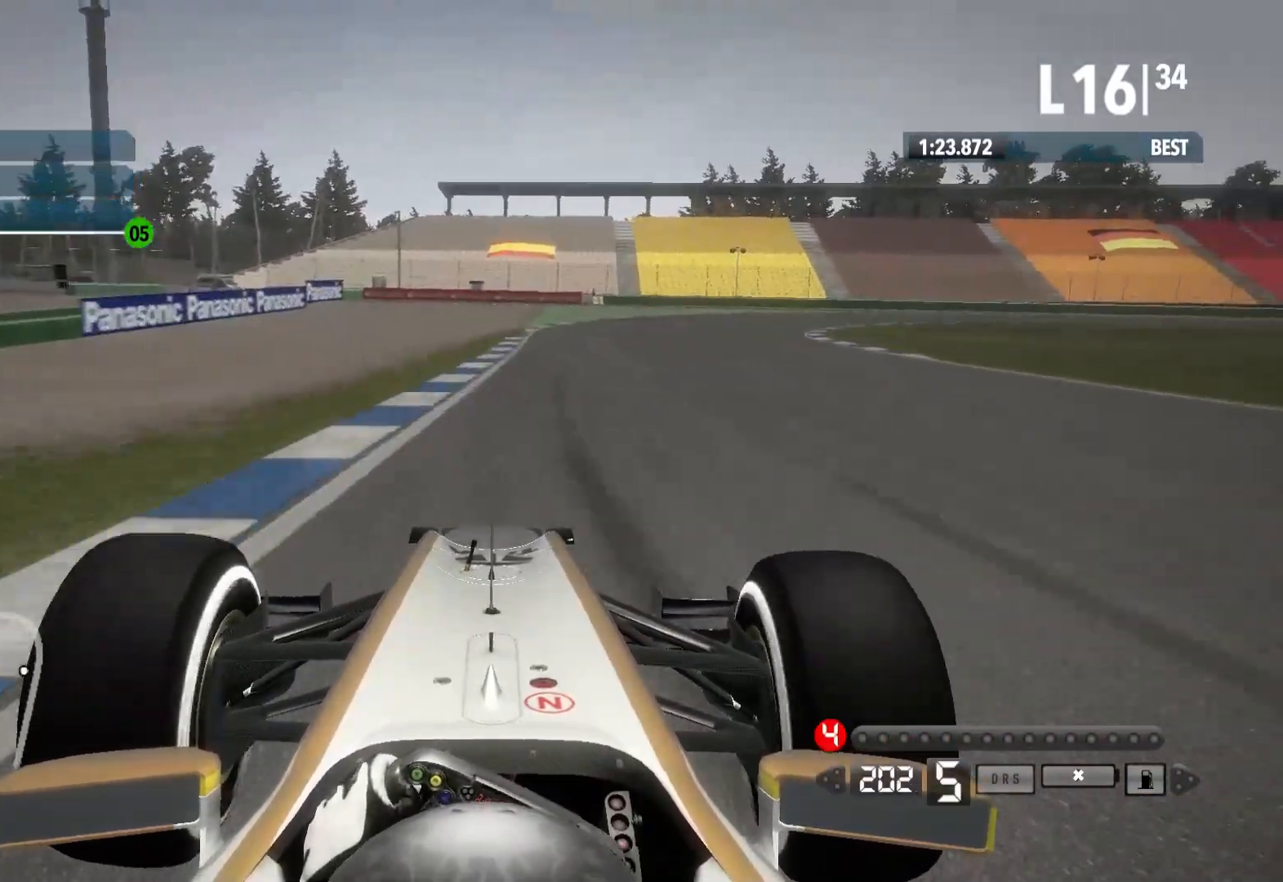
Gameplay with a controller (Xbox layout); each line is a JSON object with the inputs held at the frame after it. "events" lists button and stick changes between this image and that frame as [ms after this image, input, new state], when the widget could be followed in between. Not read: left_stick.
{"buttons": ["L2"], "right_stick": "center", "events": [[67, "X", "down"], [183, "X", "up"], [300, "X", "down"], [433, "X", "up"]]}
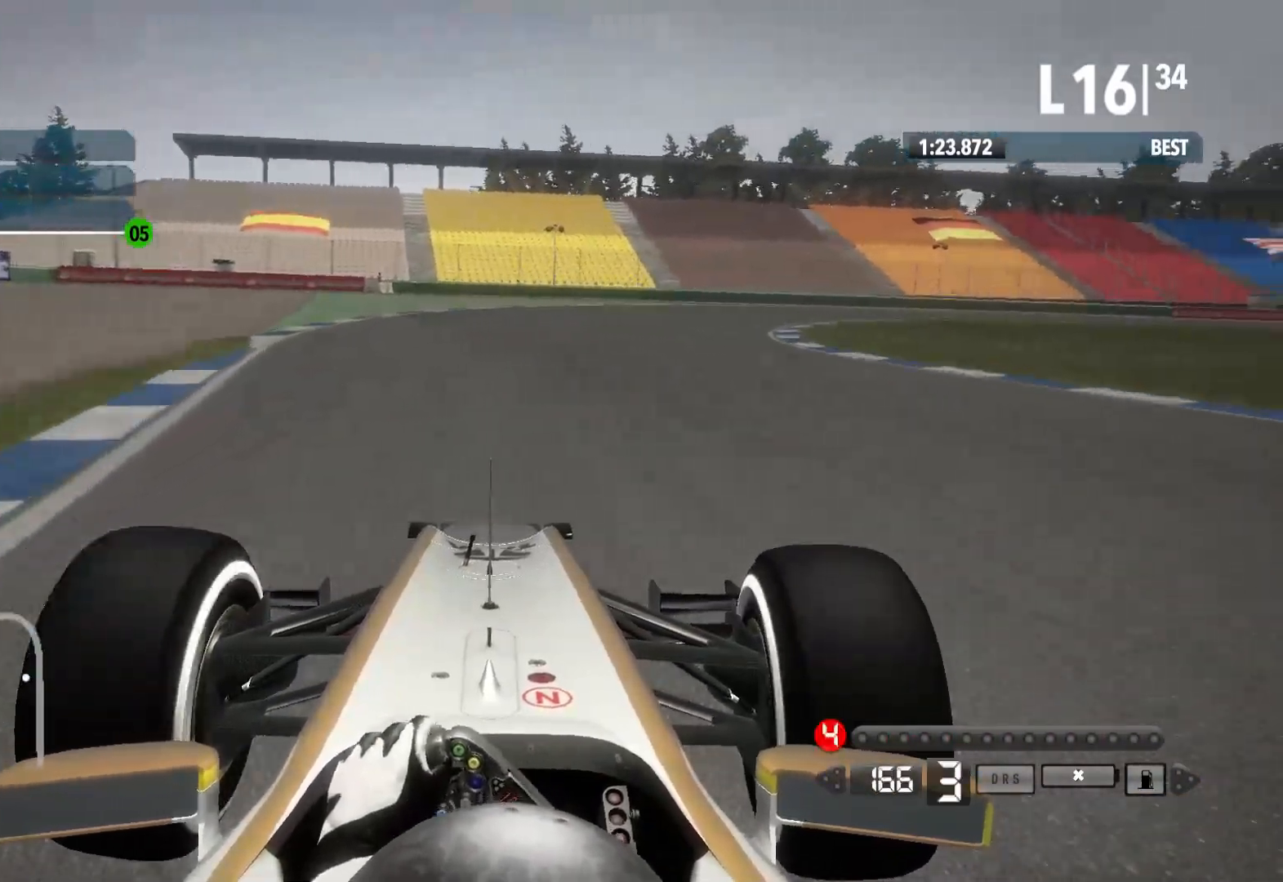
{"buttons": [], "right_stick": "center", "events": [[300, "L2", "up"]]}
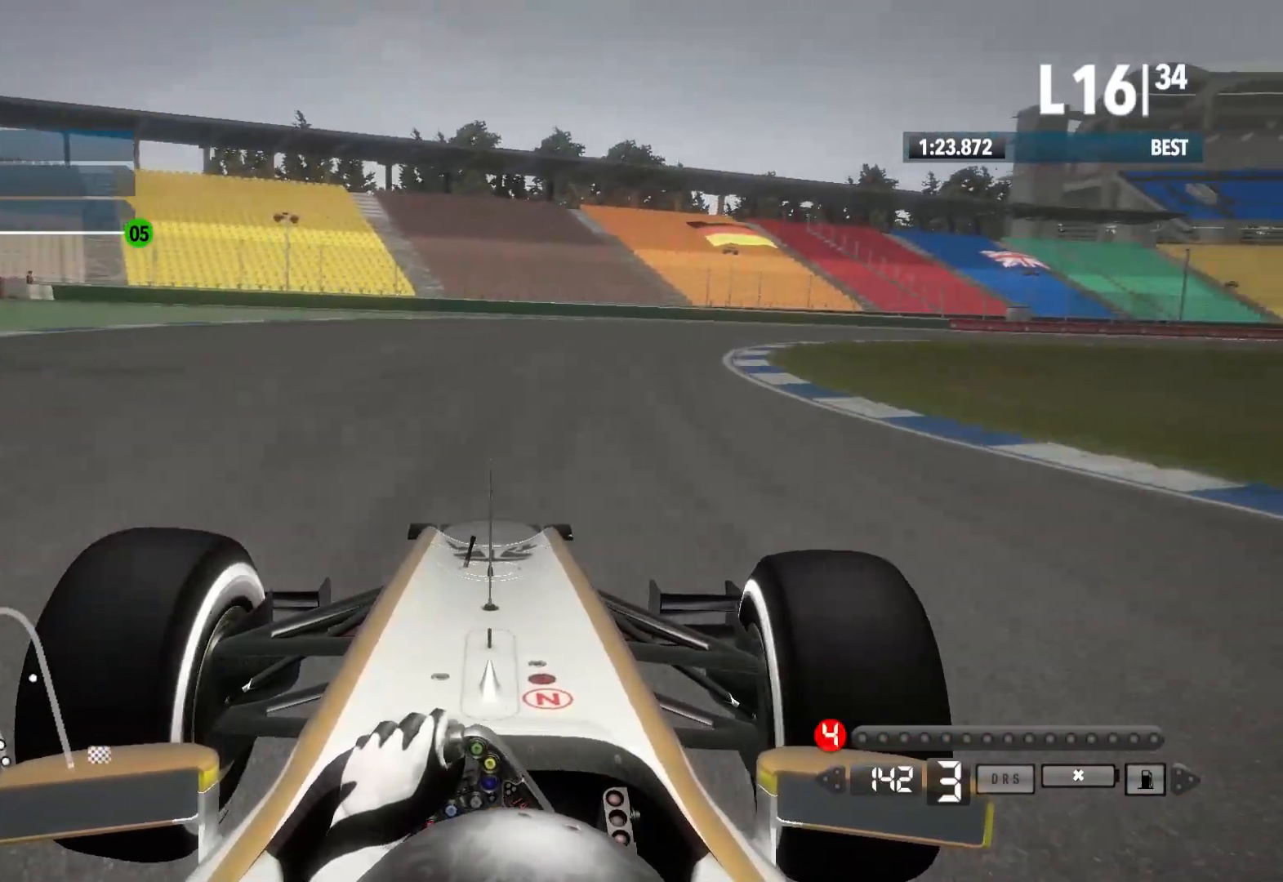
{"buttons": ["R2"], "right_stick": "center", "events": [[367, "R2", "down"]]}
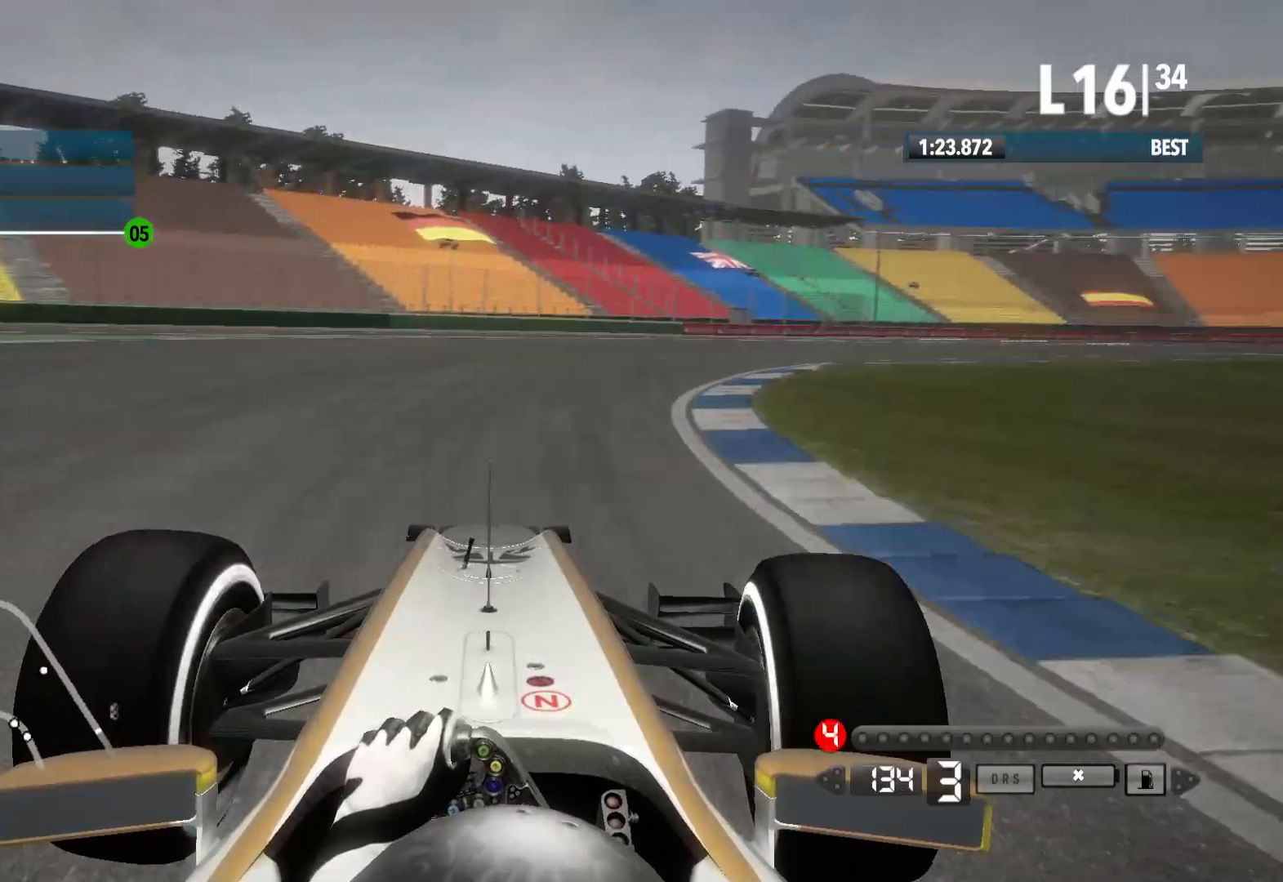
{"buttons": ["R2"], "right_stick": "center", "events": []}
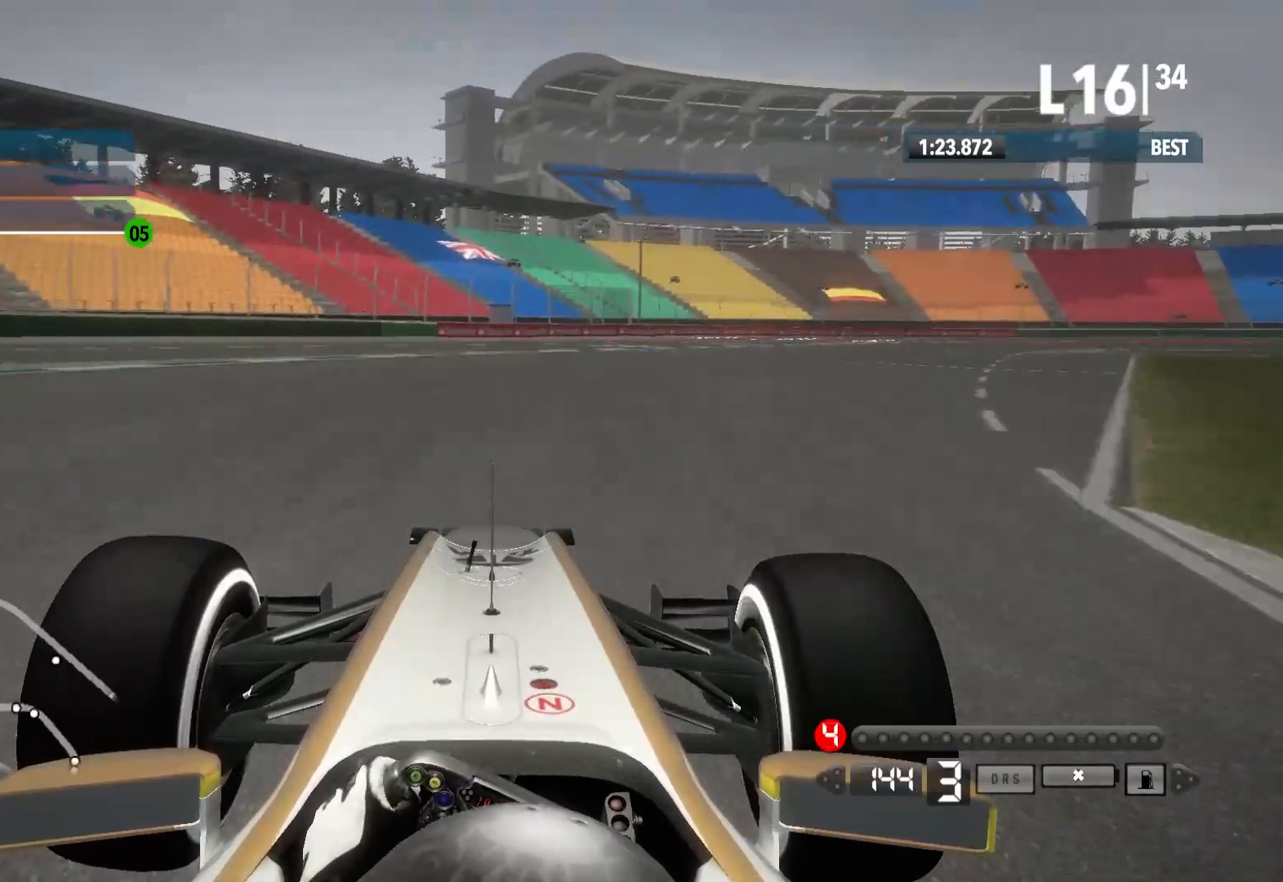
{"buttons": ["R2"], "right_stick": "center", "events": []}
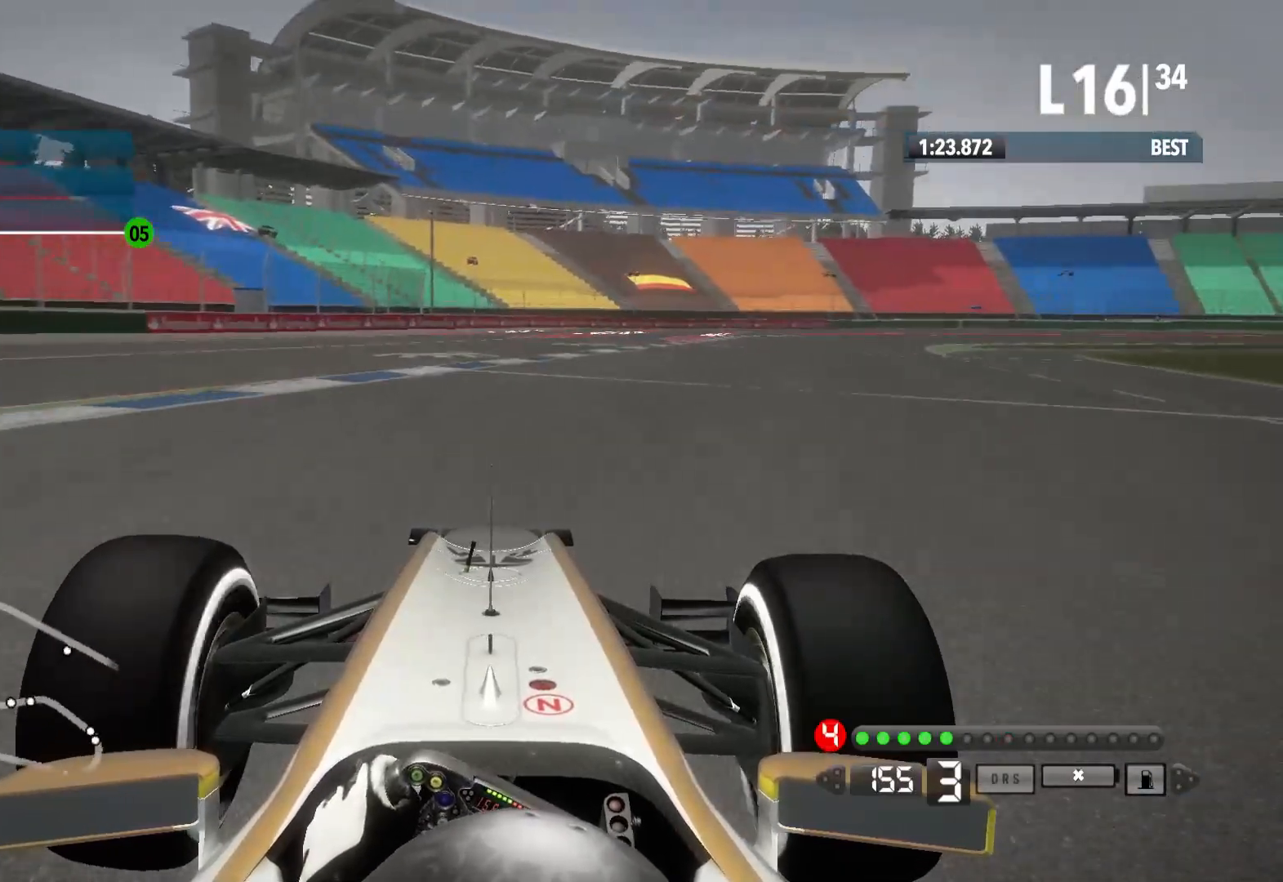
{"buttons": ["R2"], "right_stick": "center", "events": [[267, "A", "down"], [350, "A", "up"]]}
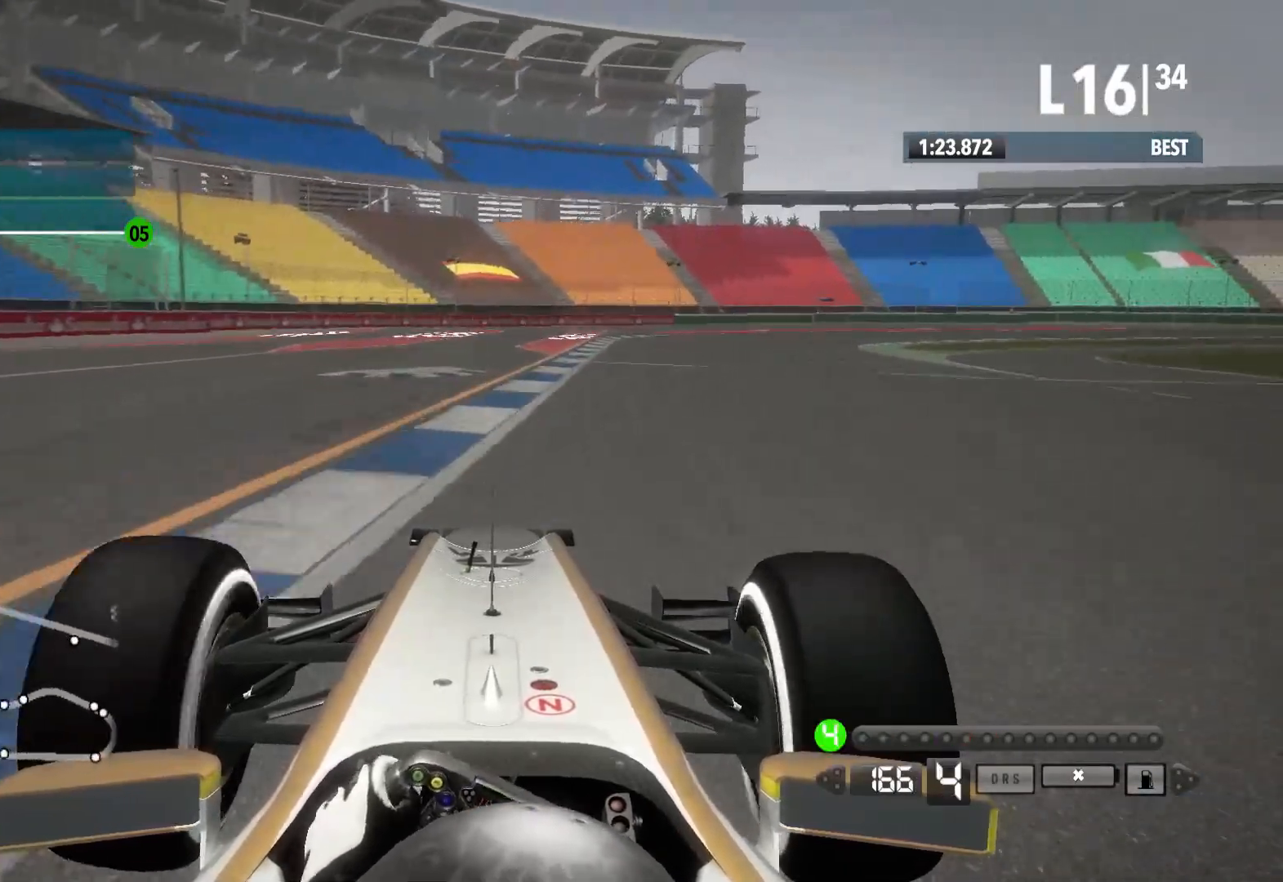
{"buttons": ["R2"], "right_stick": "center", "events": []}
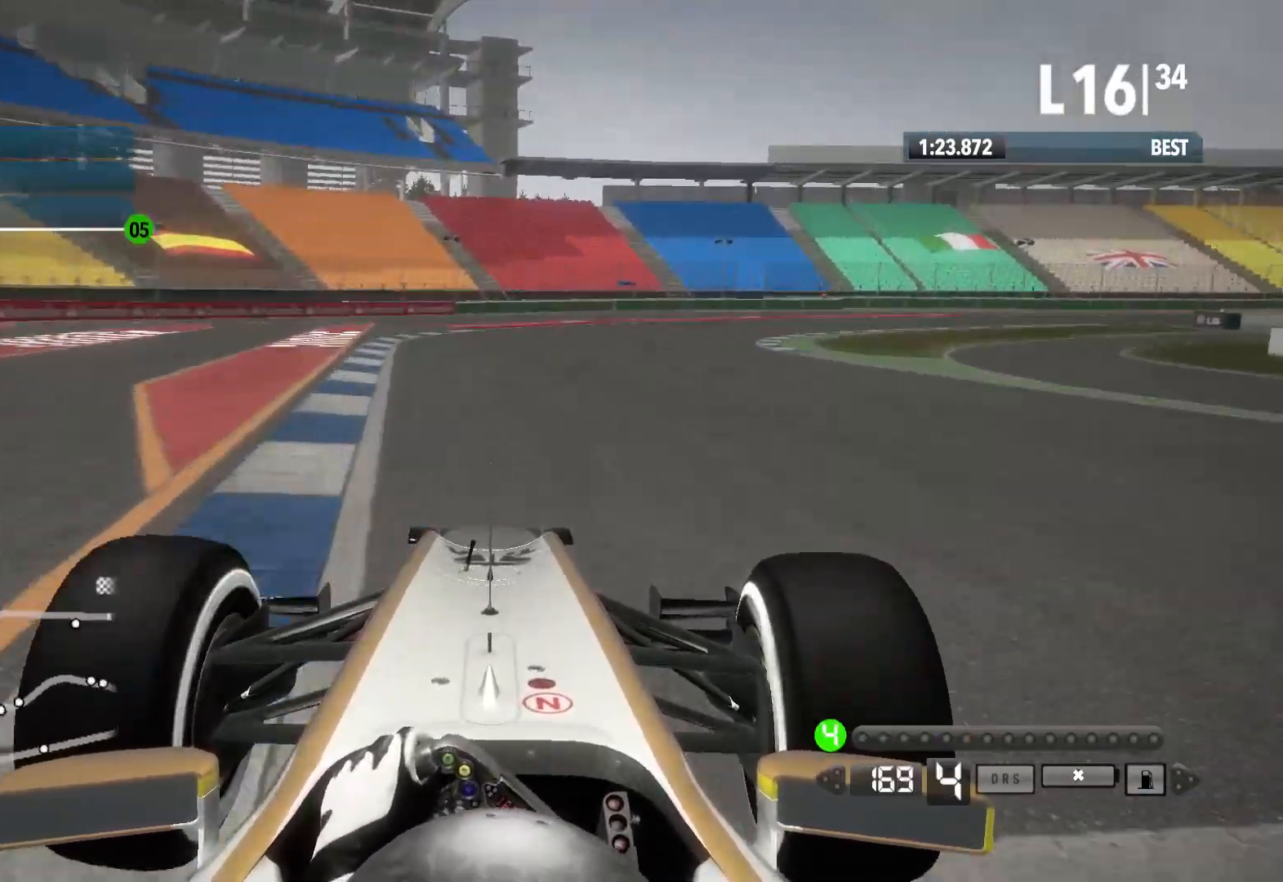
{"buttons": [], "right_stick": "center", "events": [[450, "R2", "up"]]}
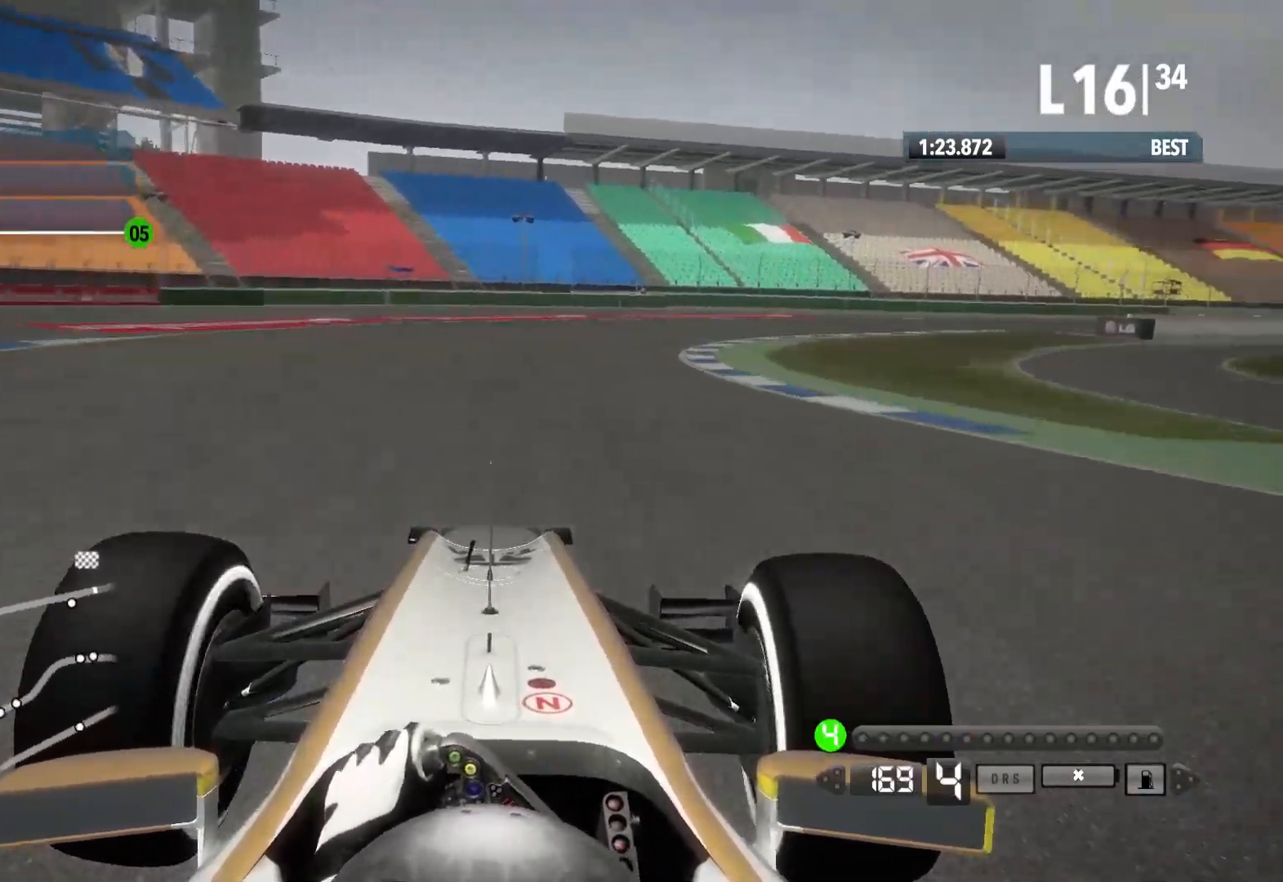
{"buttons": ["R2"], "right_stick": "center", "events": [[283, "R2", "down"]]}
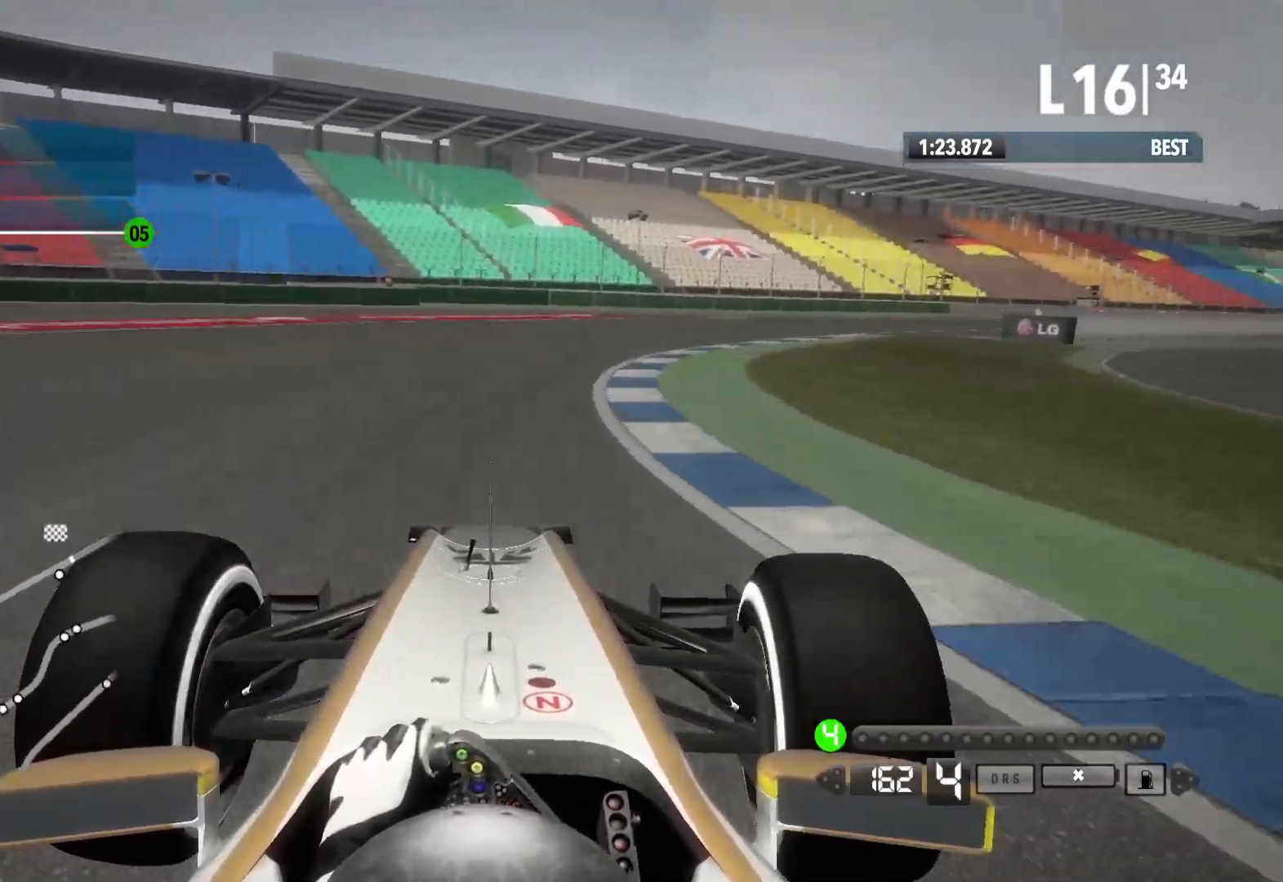
{"buttons": ["R2"], "right_stick": "center", "events": []}
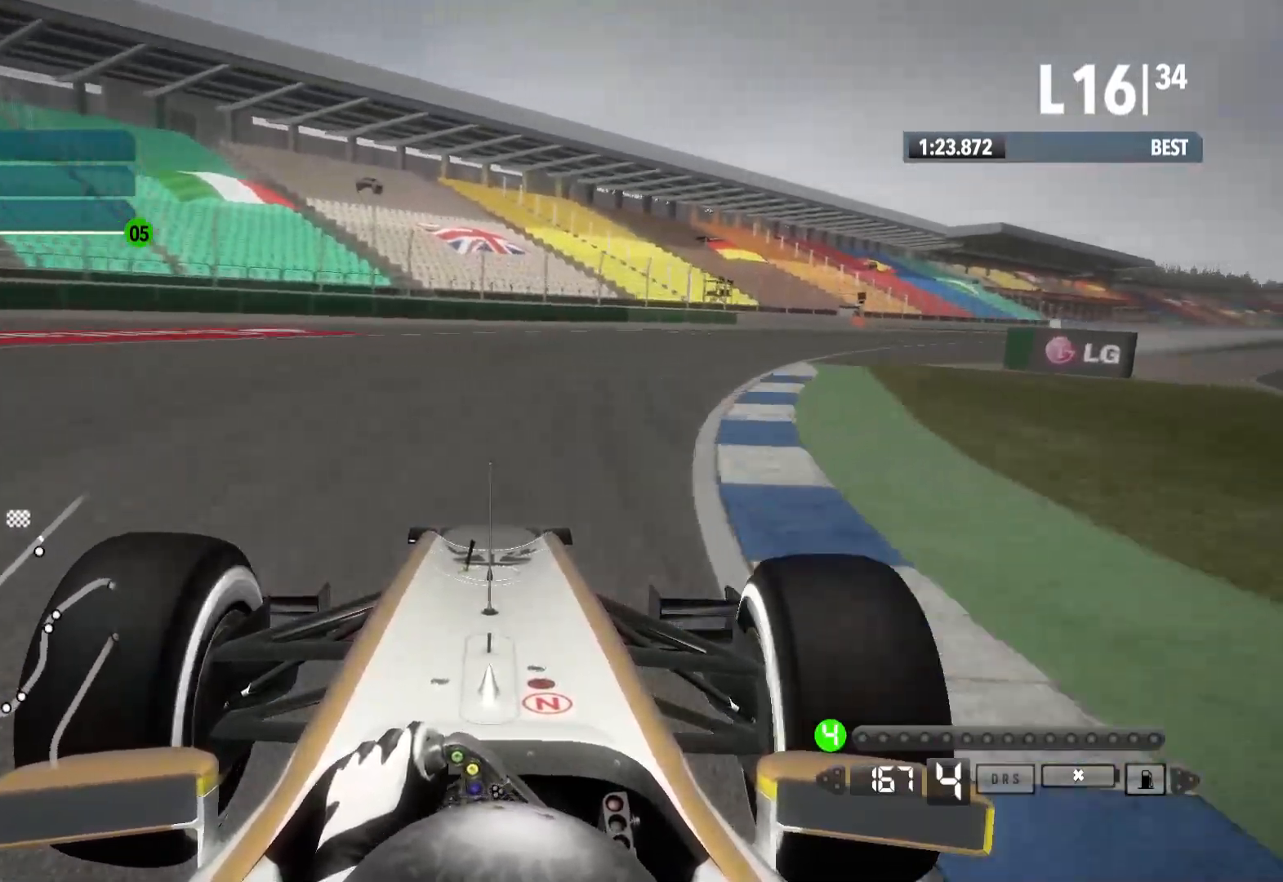
{"buttons": ["R2"], "right_stick": "center", "events": []}
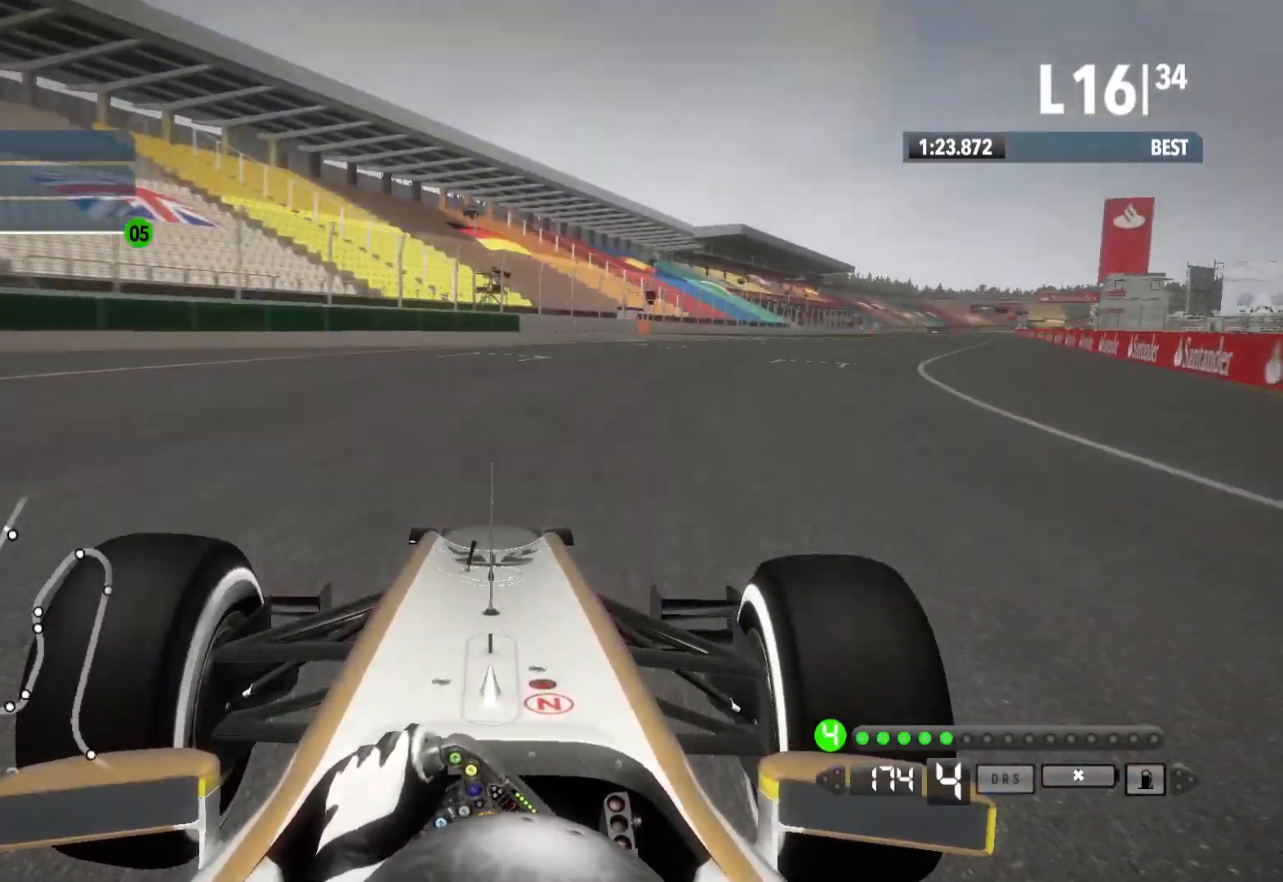
{"buttons": ["R2"], "right_stick": "center", "events": []}
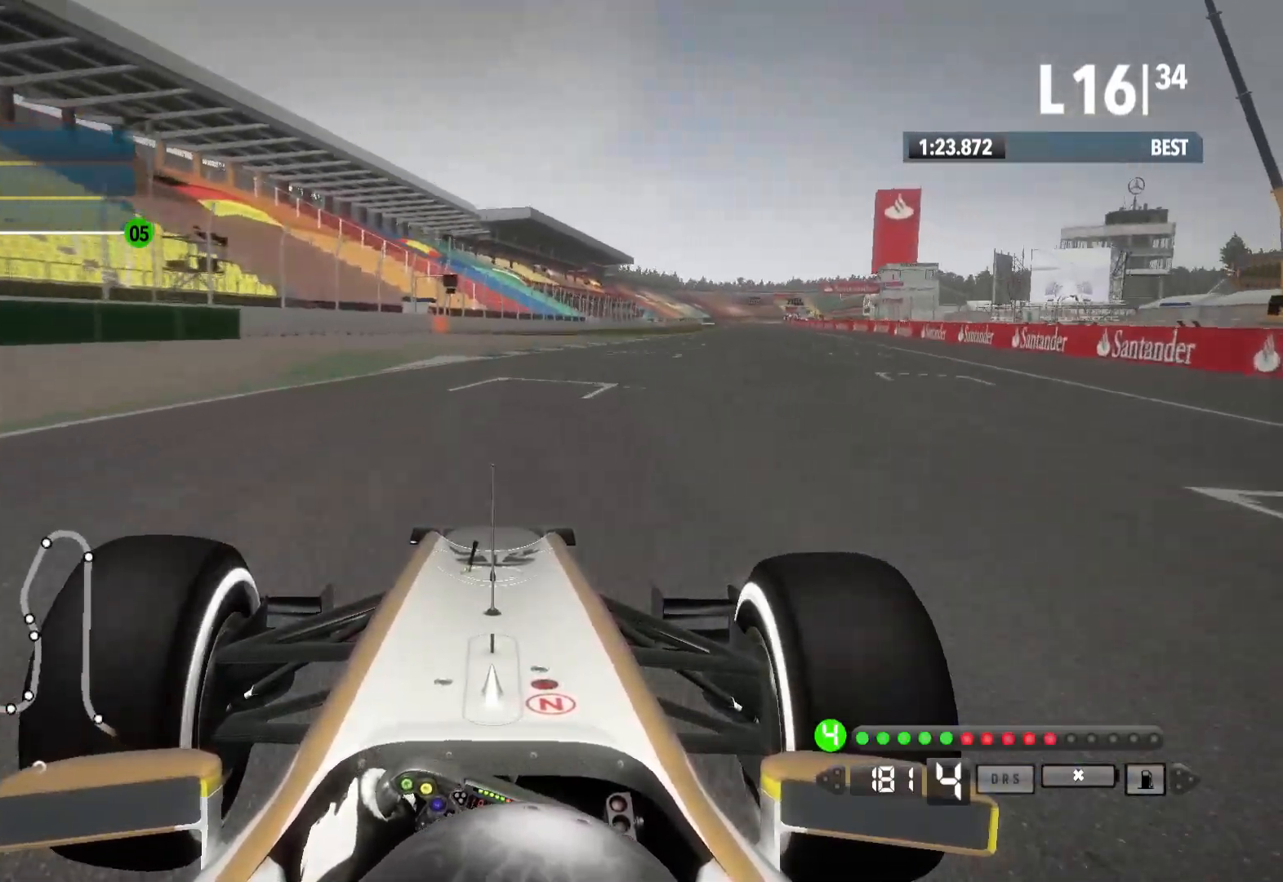
{"buttons": ["R2"], "right_stick": "center", "events": []}
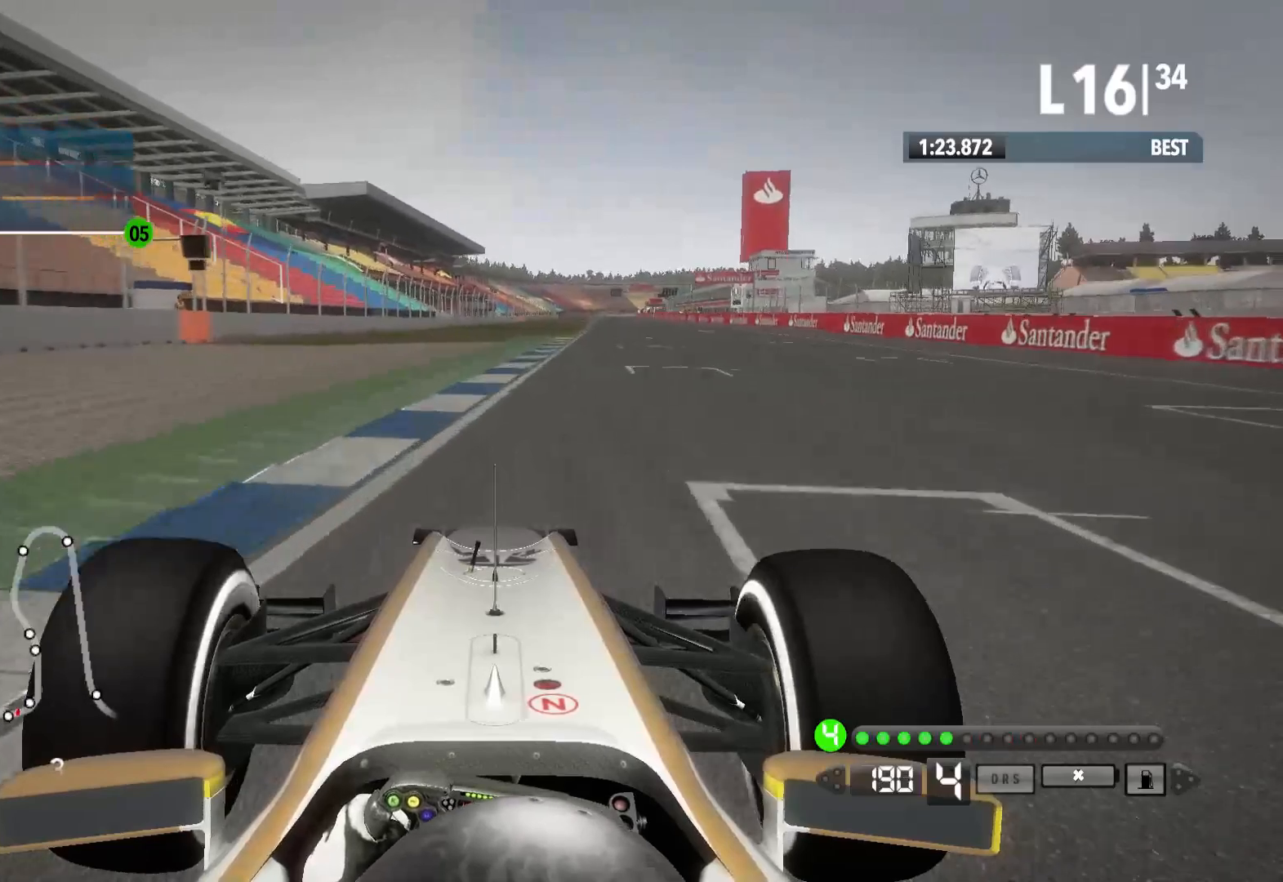
{"buttons": ["R2"], "right_stick": "center", "events": []}
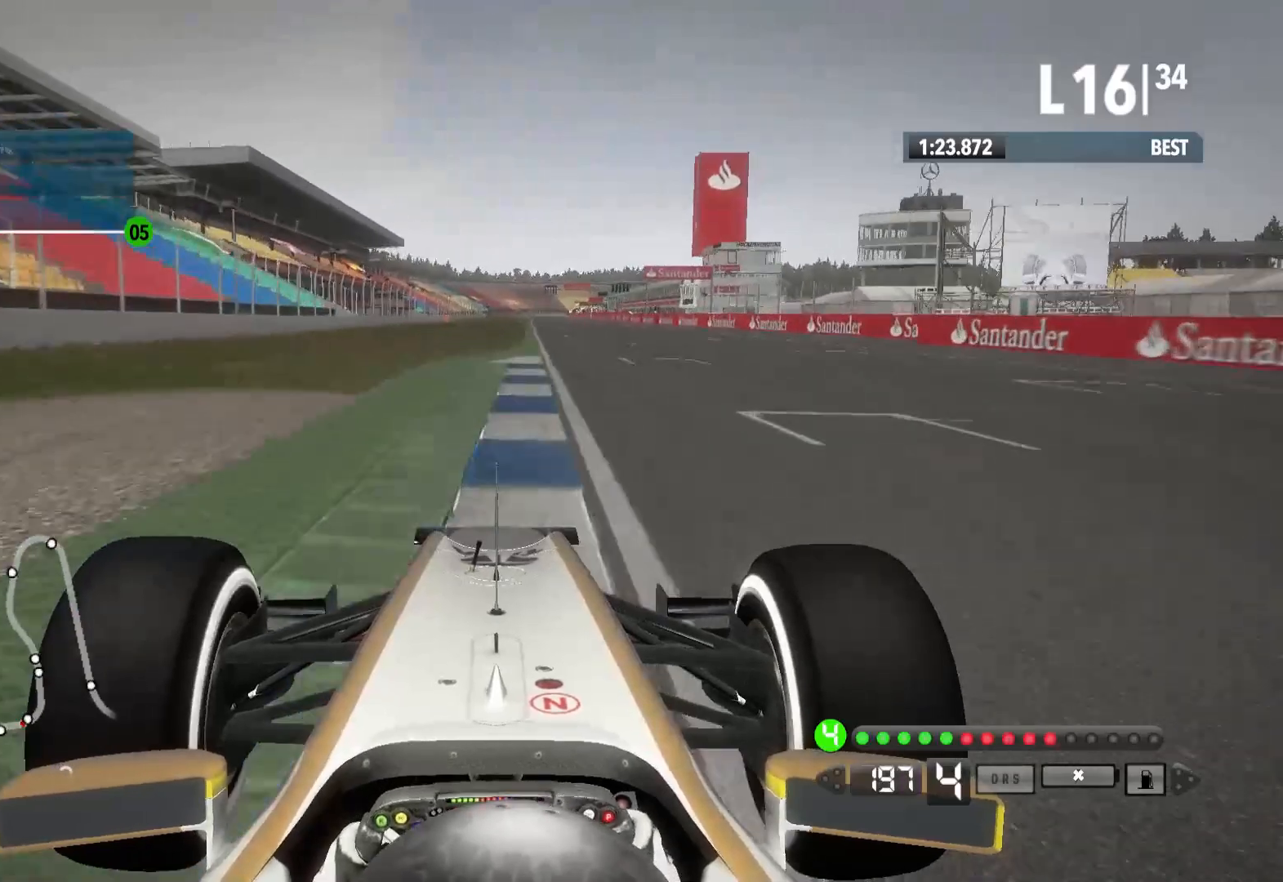
{"buttons": ["R2"], "right_stick": "center", "events": [[150, "A", "down"], [283, "A", "up"]]}
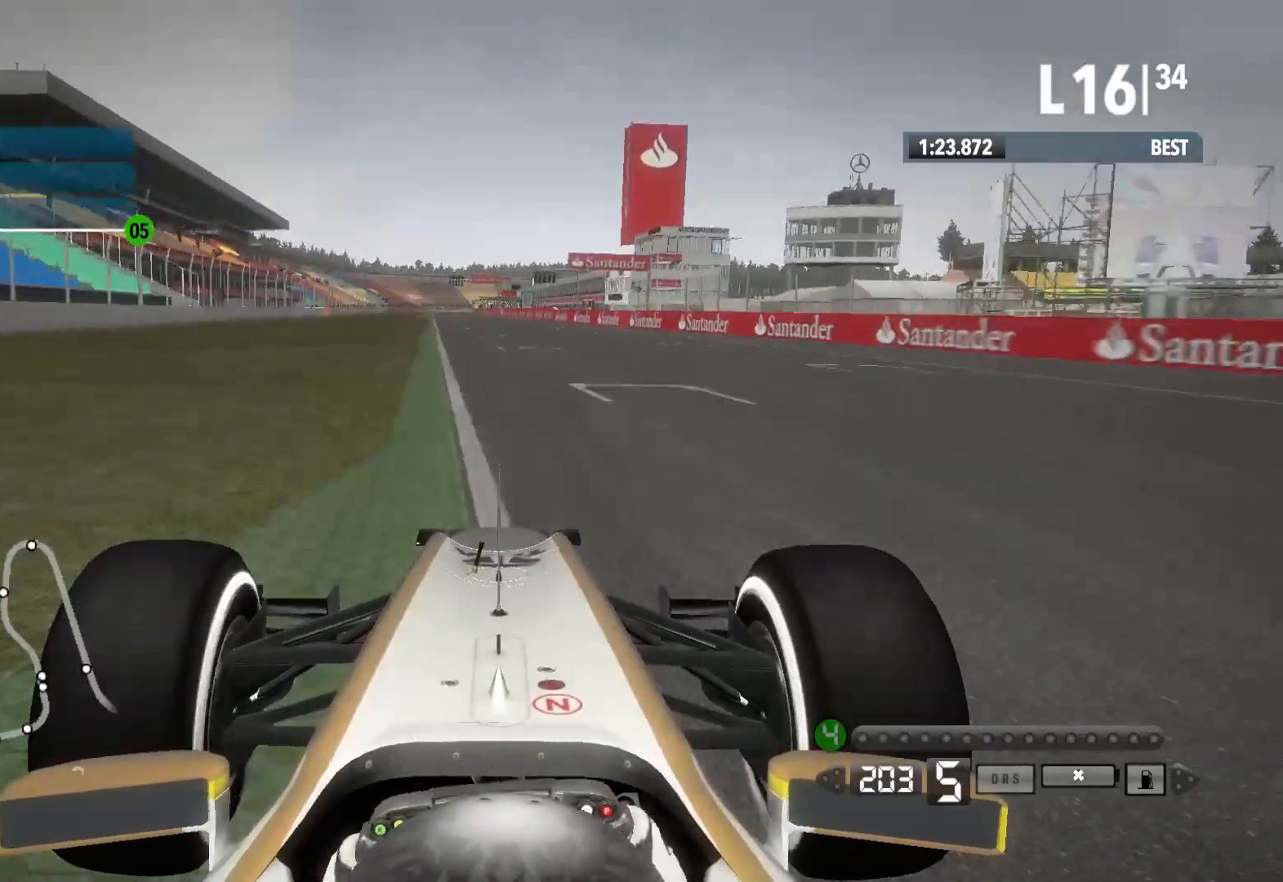
{"buttons": ["R2"], "right_stick": "center", "events": []}
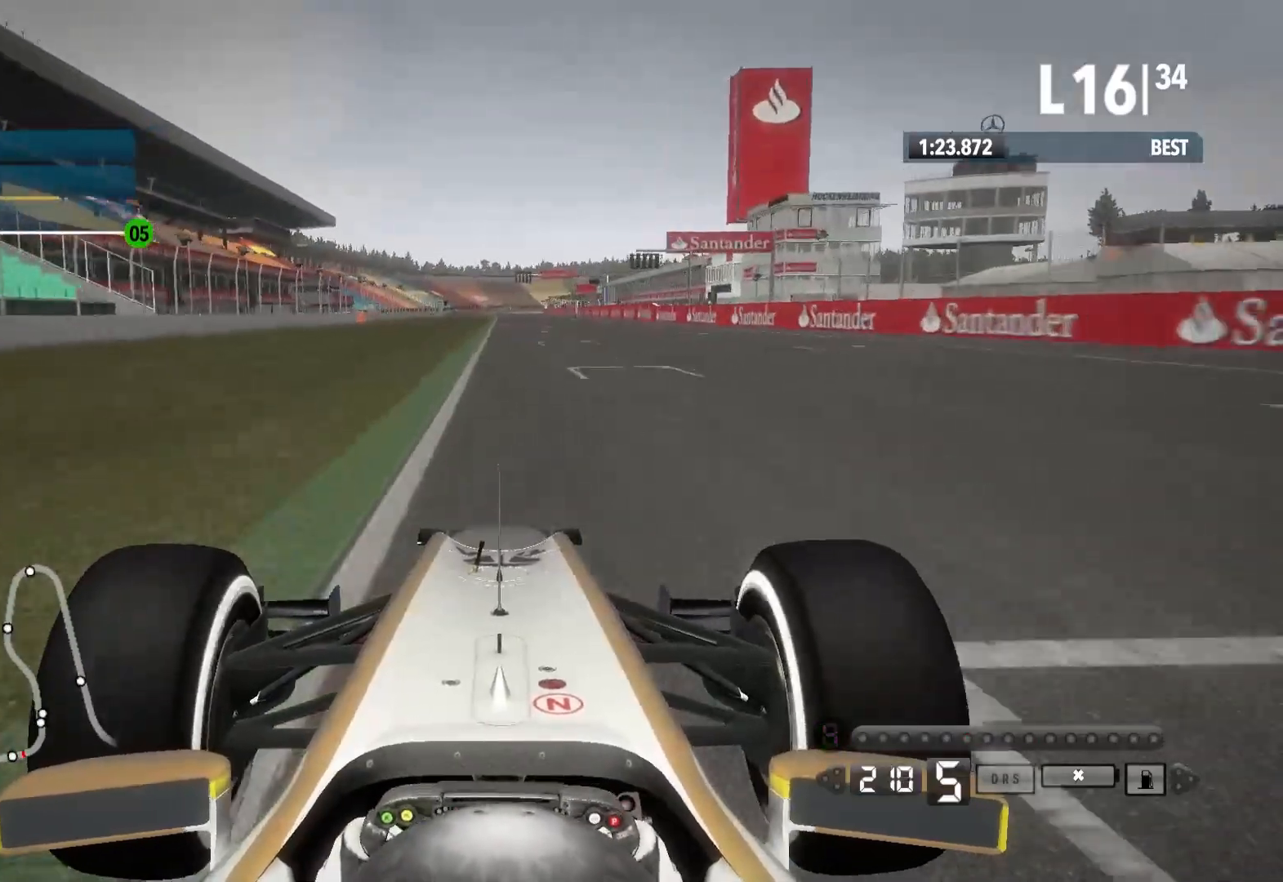
{"buttons": ["R2"], "right_stick": "center", "events": []}
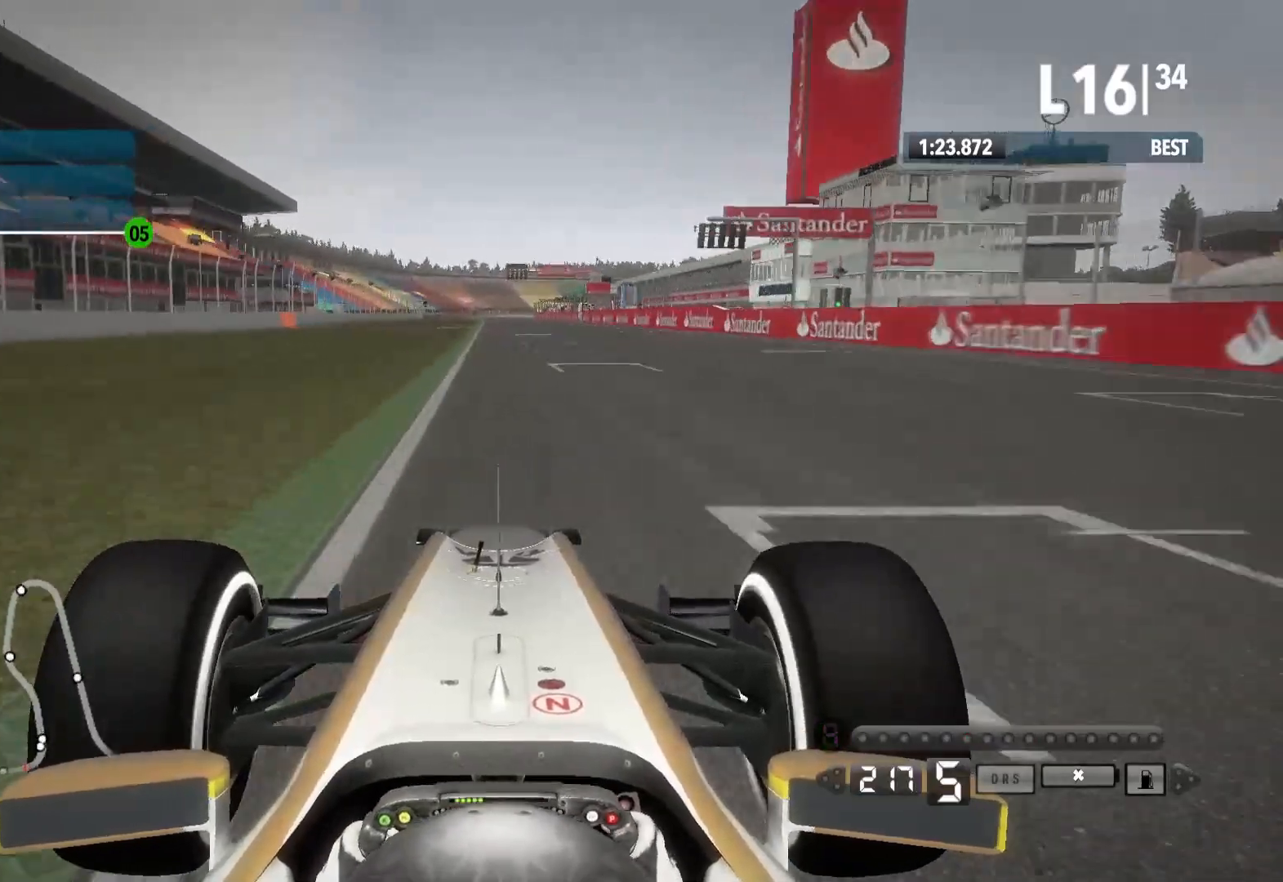
{"buttons": ["R2"], "right_stick": "center", "events": []}
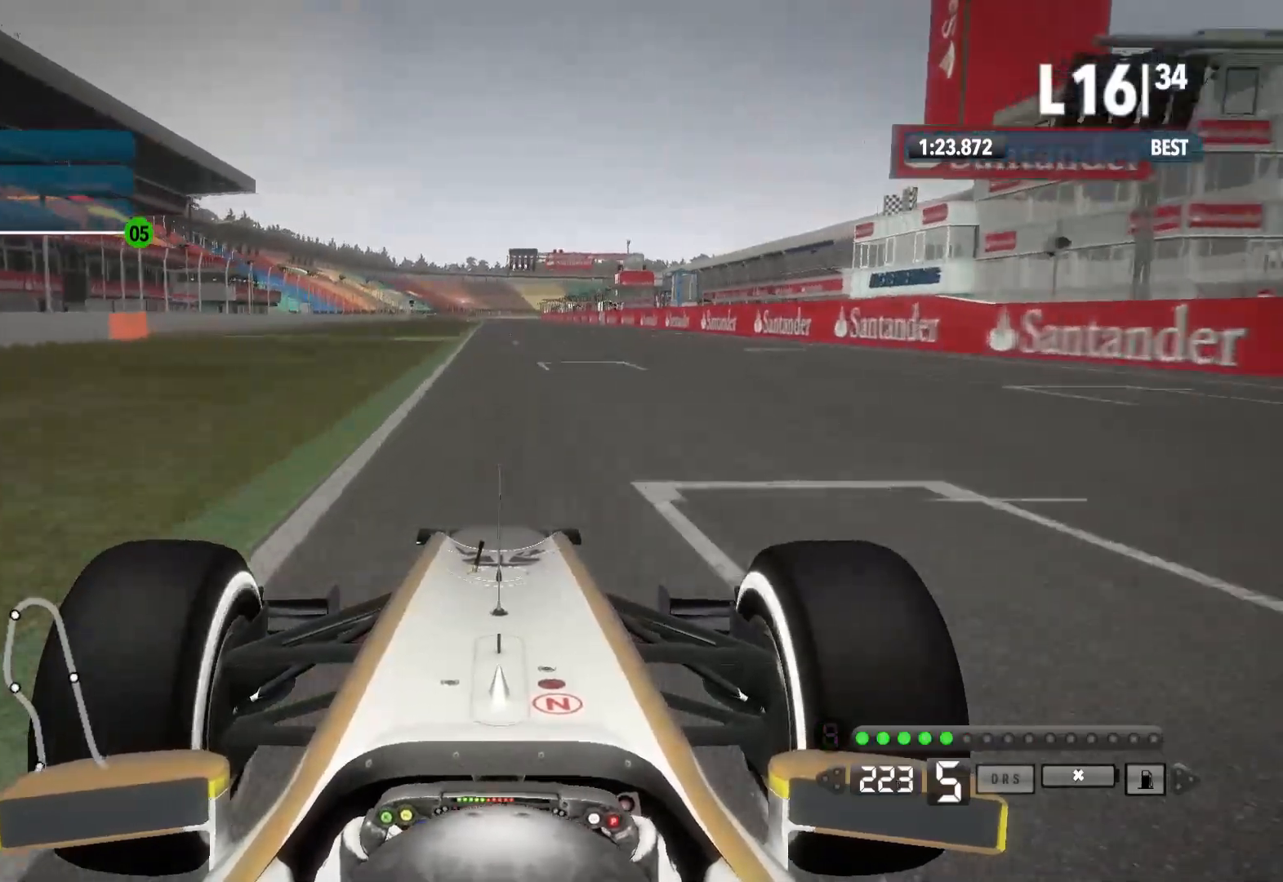
{"buttons": ["R2"], "right_stick": "center", "events": []}
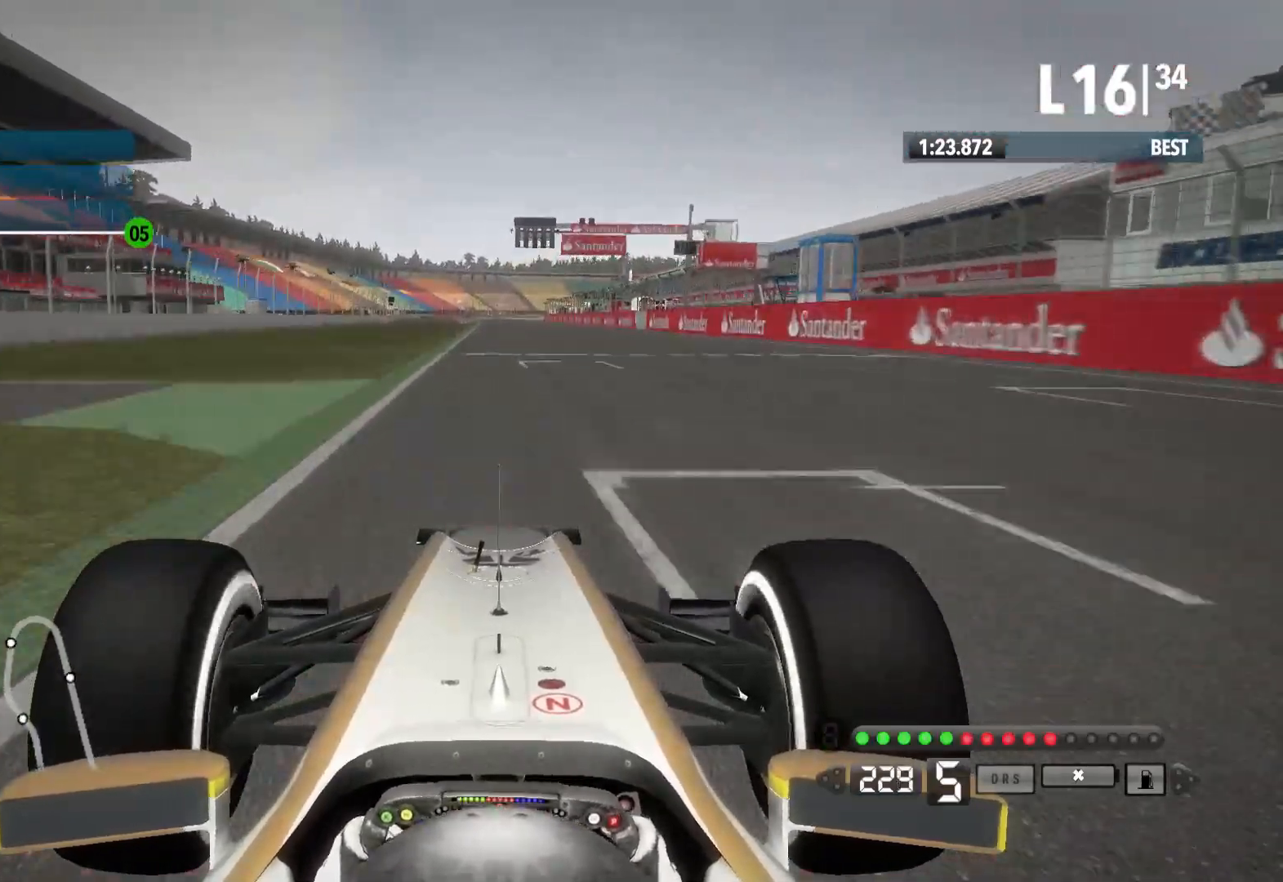
{"buttons": ["R2"], "right_stick": "center", "events": [[133, "A", "down"], [233, "A", "up"]]}
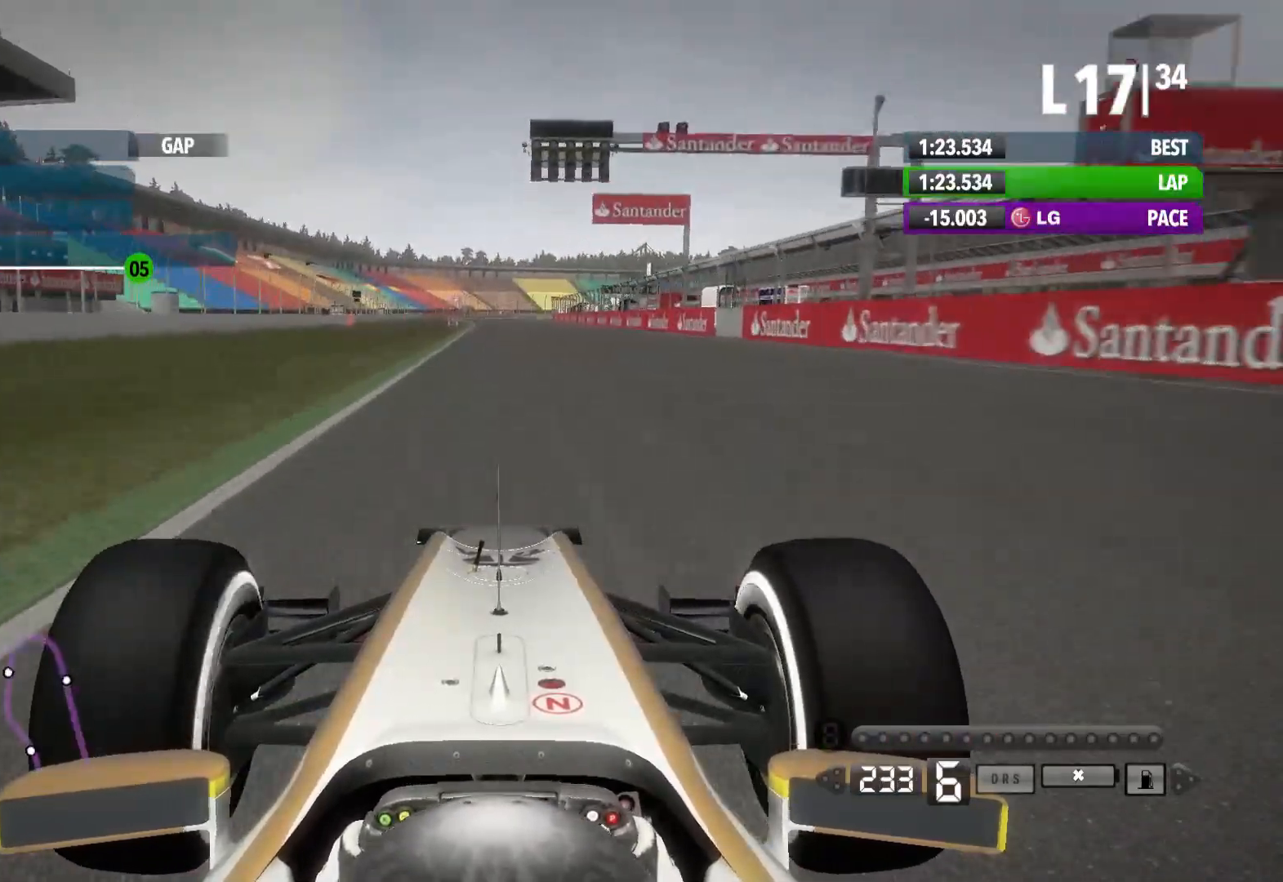
{"buttons": ["R2"], "right_stick": "center", "events": []}
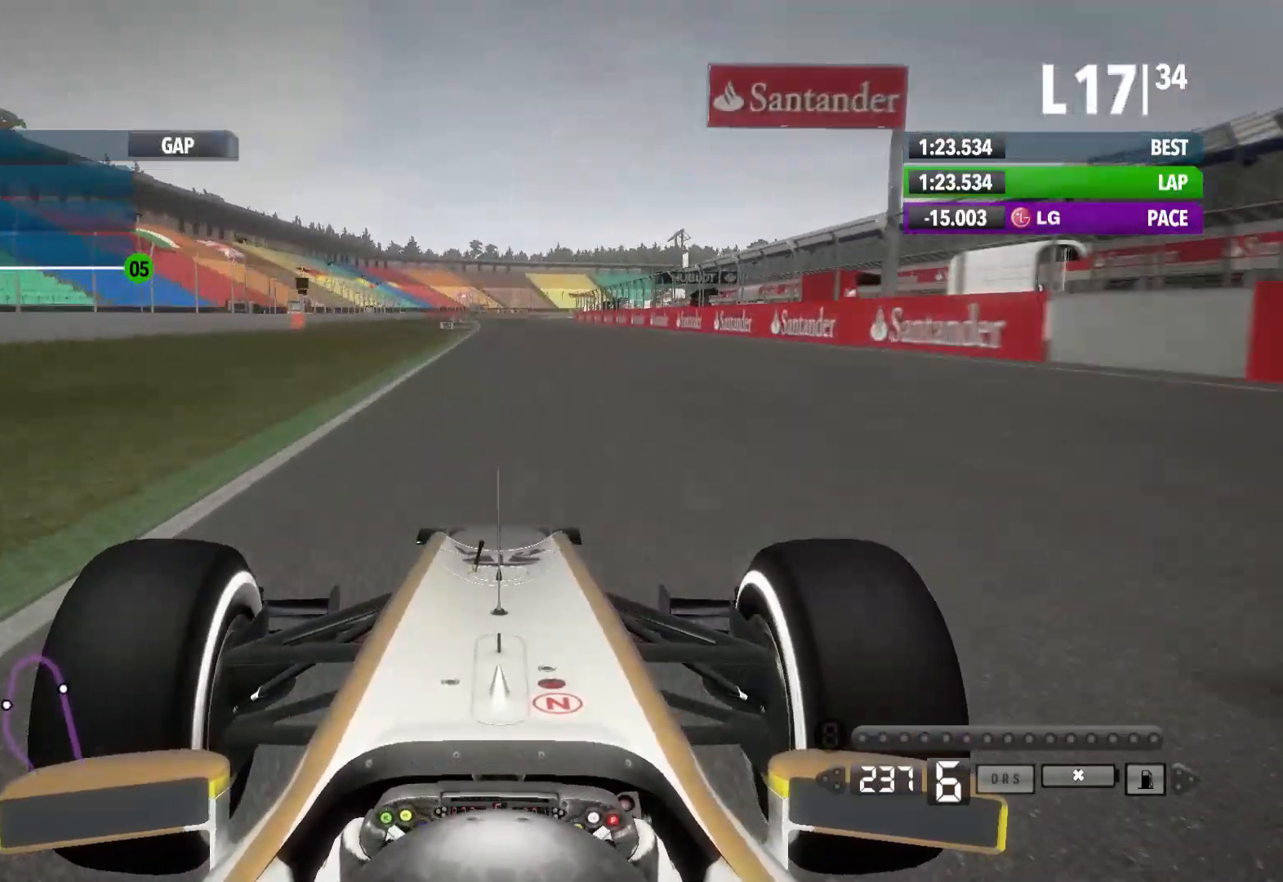
{"buttons": ["R2"], "right_stick": "center", "events": []}
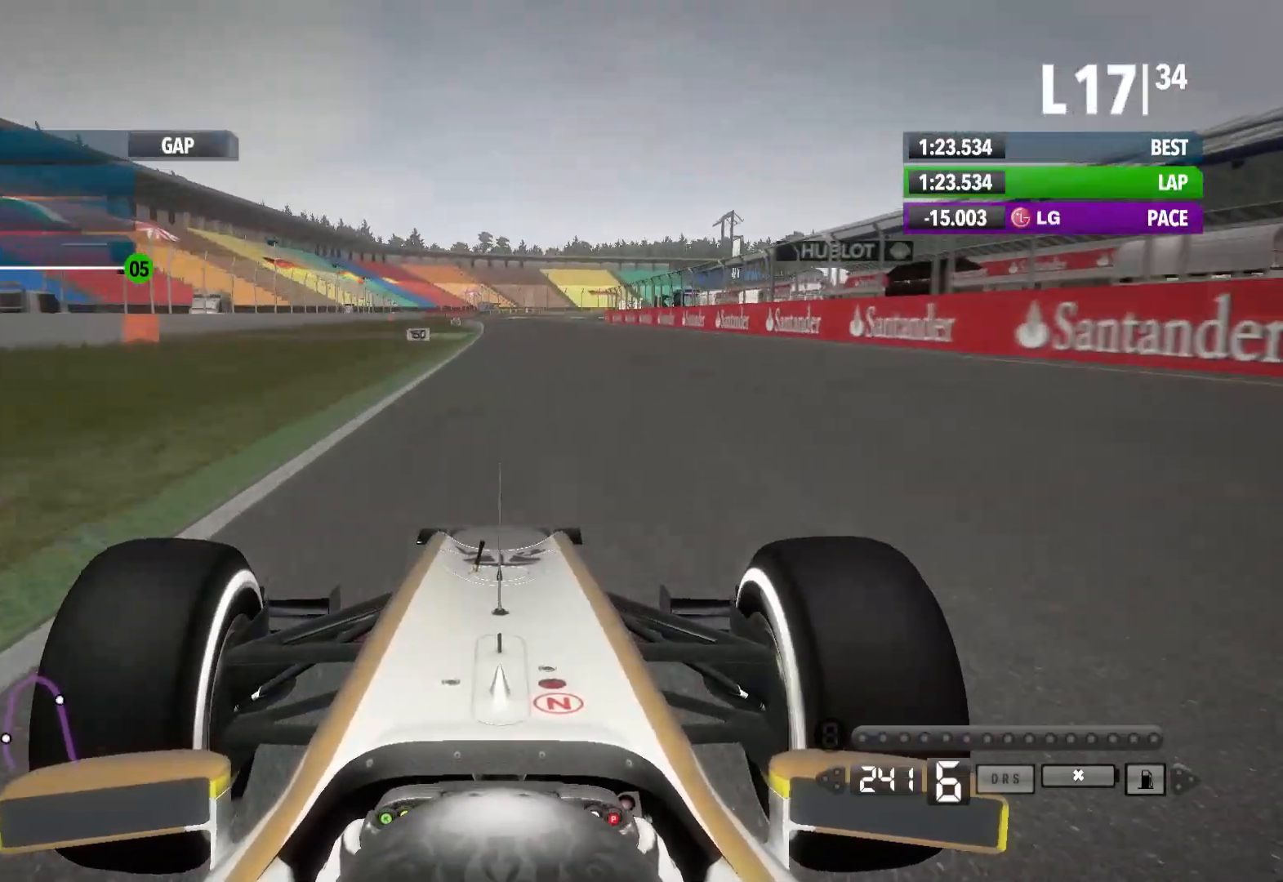
{"buttons": ["R2"], "right_stick": "center", "events": []}